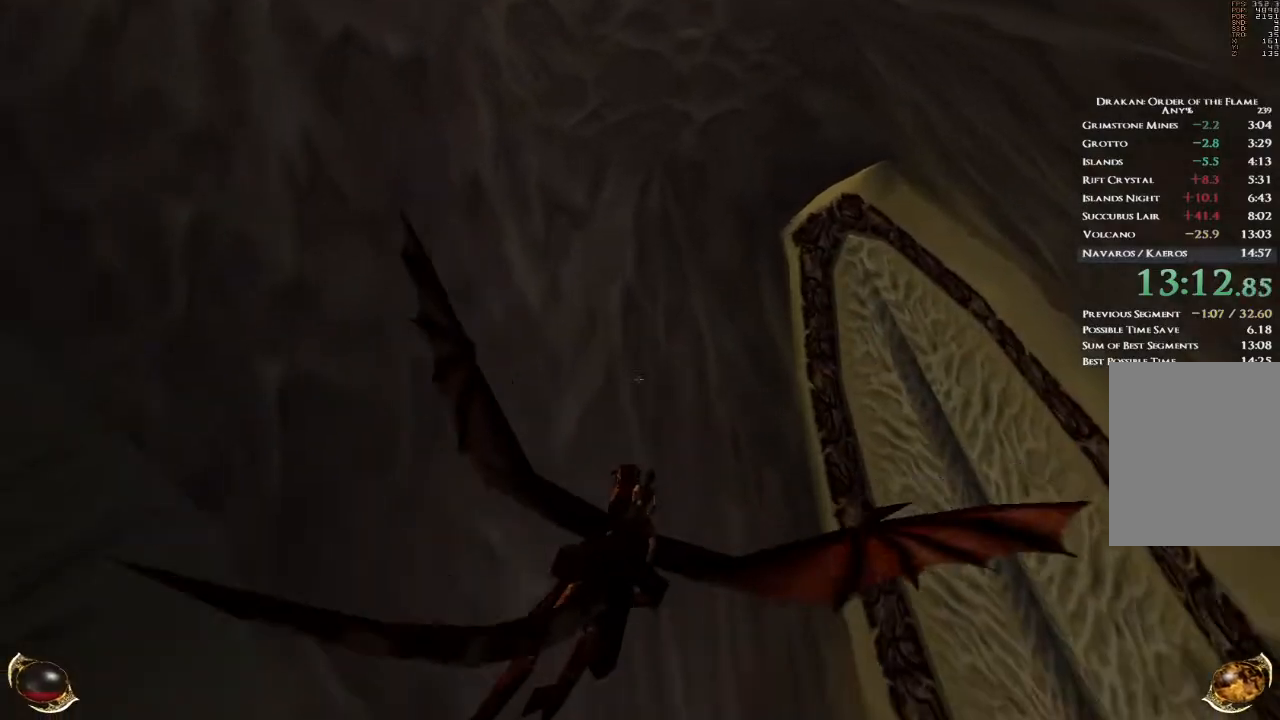
Gameplay with keyboard and mouse; each line is a JSON object with the keys and mouse buttons held at the frame after it. "events" lists presses ("down") and releases ("up") of "1", "2", "3", "4", "5", "a", "alt", "b", "c", "ctrl", "d", "e", "f", "g", "q", "r", "s", "shift", "space", "t", "tab", "v", "w", "x", "z", "mouse_left", "mouse_wheel", "mouse_right", "mouse_mb4" and "mouse_mb5" between this image and that frame as [ms after this image, input, new state], when the widget could be followed in between. "mouse_left", "mouse_wheel", "mouse_right", "mouse_mb4", "mouse_mb5" = the "left", "wheel", "right", "mb4", "mb5" buttons of the "mouse" list. No other keys are recorded. "wheel" means that the mouse wheel is clicked or scrolled. Mouse movement is not recorded.
{"keys": ["space", "w"], "mouse": [], "events": [[200, "d", "up"], [333, "d", "down"], [367, "w", "up"], [433, "w", "down"], [467, "d", "up"]]}
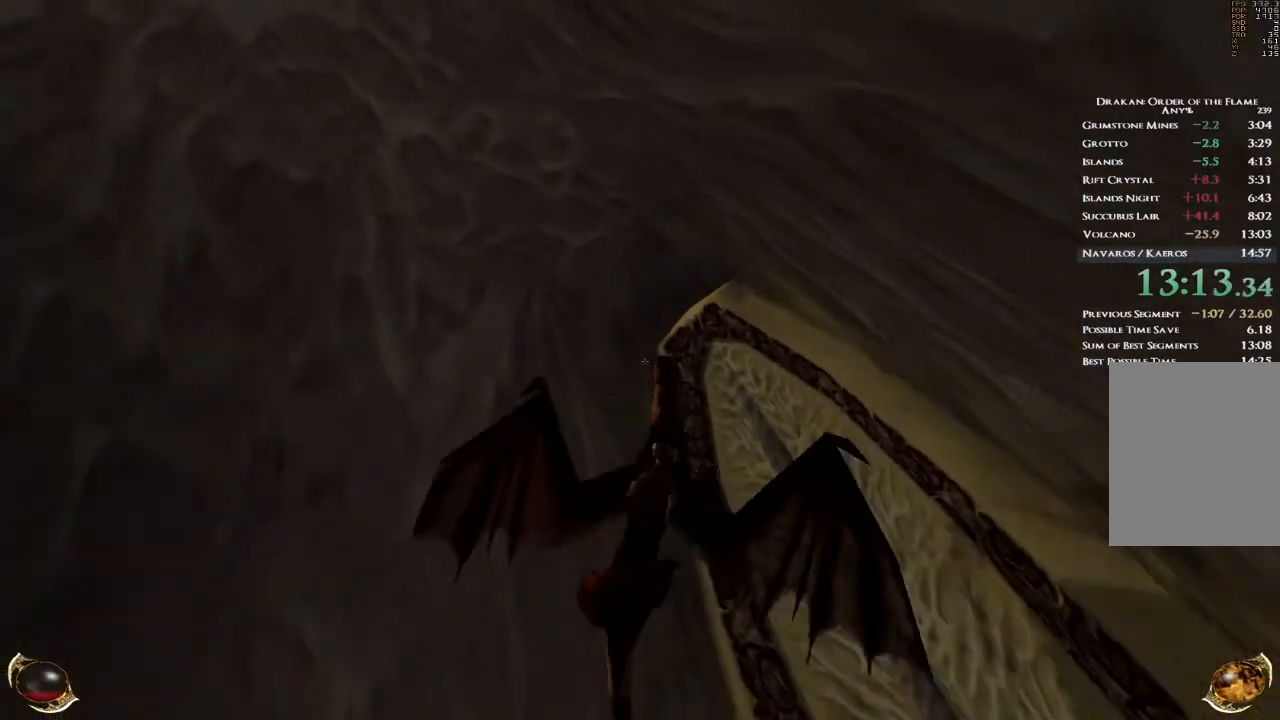
{"keys": ["d", "space", "w"], "mouse": [], "events": [[267, "d", "down"]]}
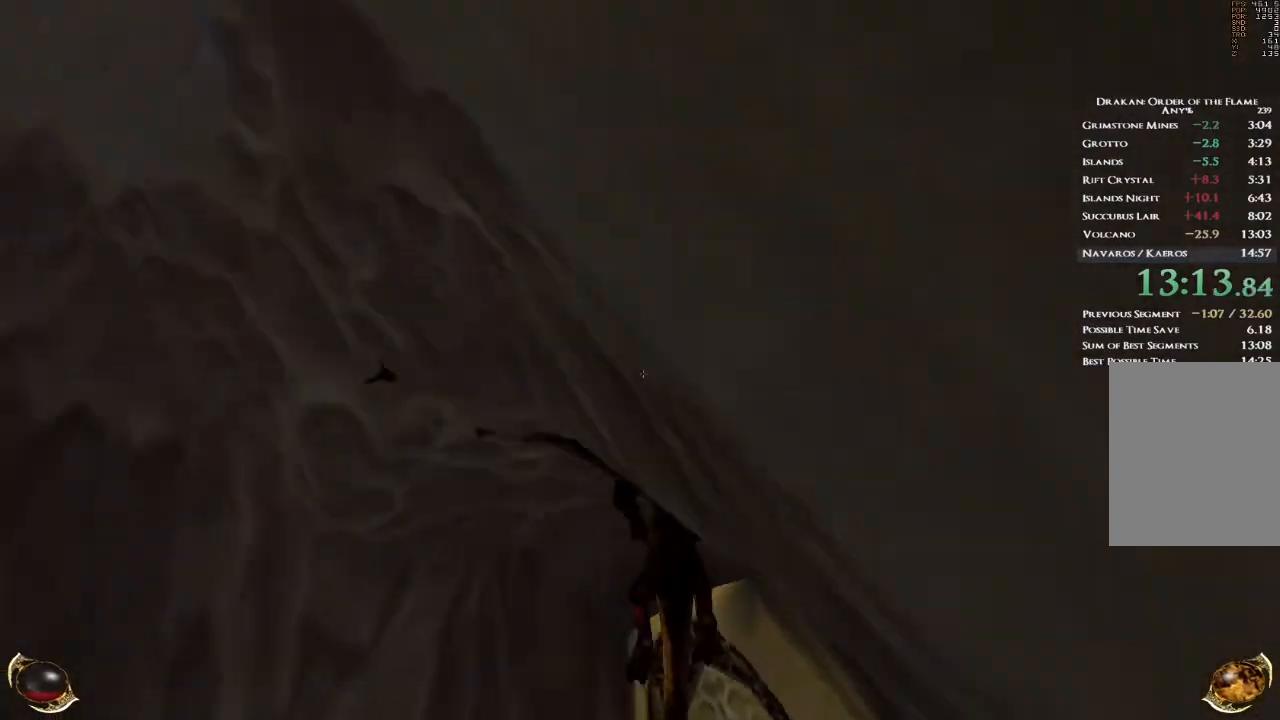
{"keys": ["space", "w"], "mouse": [], "events": [[333, "d", "up"]]}
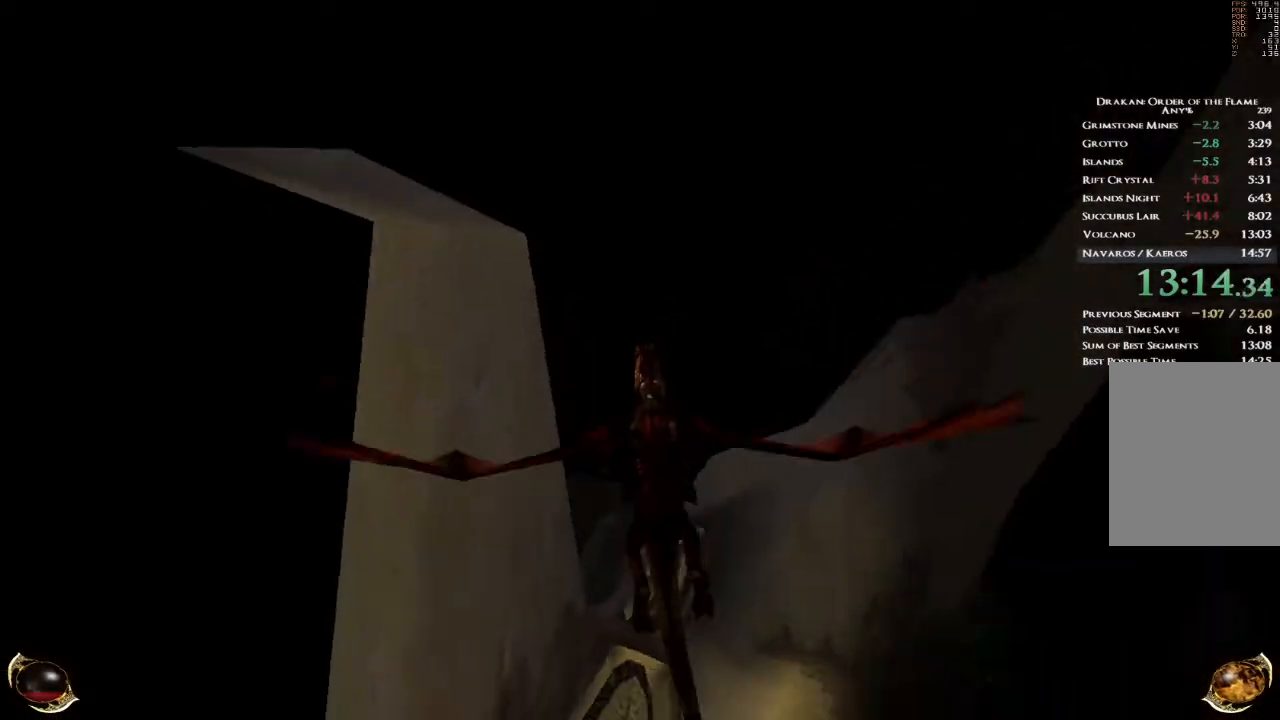
{"keys": ["a", "w"], "mouse": [], "events": [[33, "3", "down"], [134, "3", "up"], [134, "a", "down"], [234, "w", "up"], [267, "space", "up"], [367, "w", "down"]]}
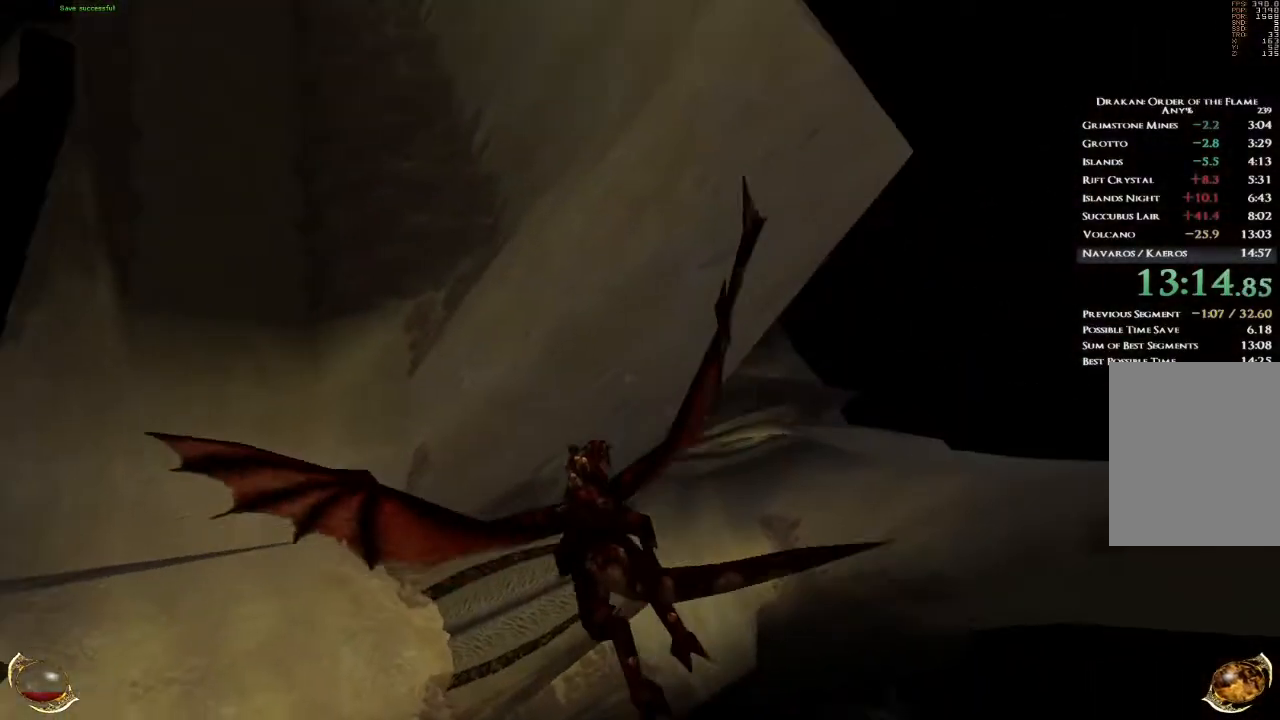
{"keys": ["space", "w"], "mouse": [], "events": [[200, "a", "up"], [400, "space", "down"]]}
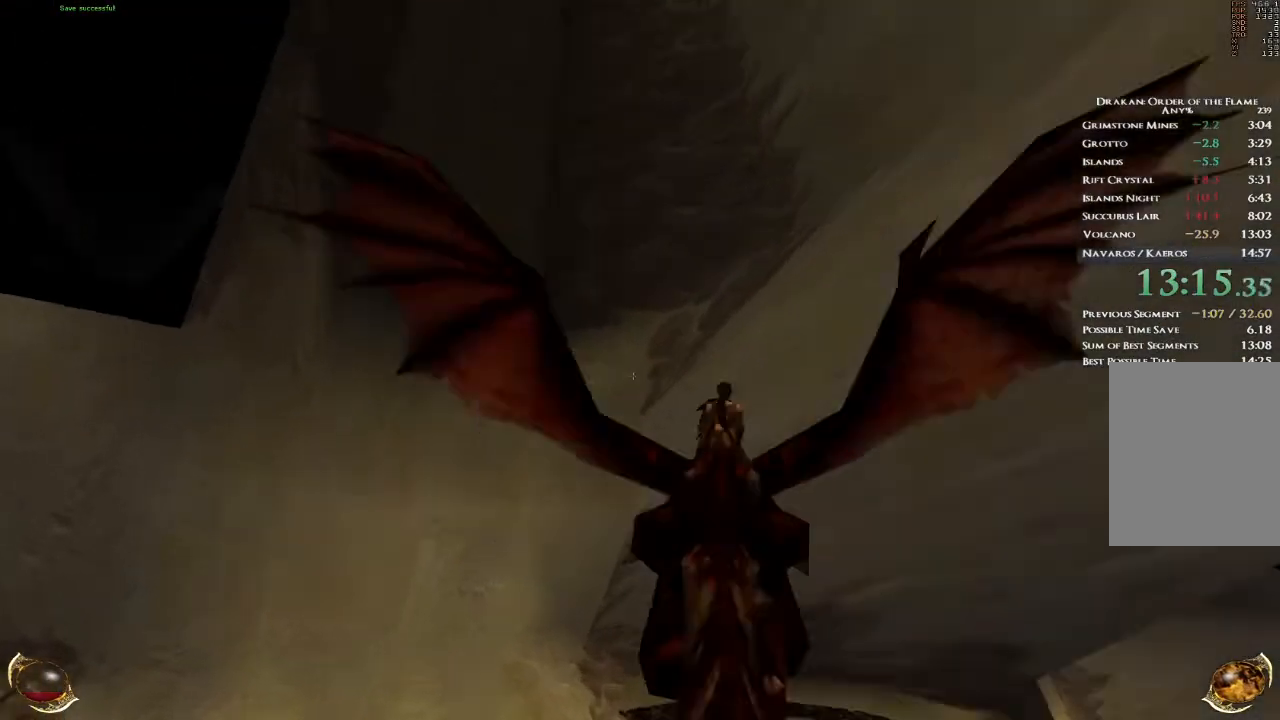
{"keys": ["space", "w"], "mouse": [], "events": []}
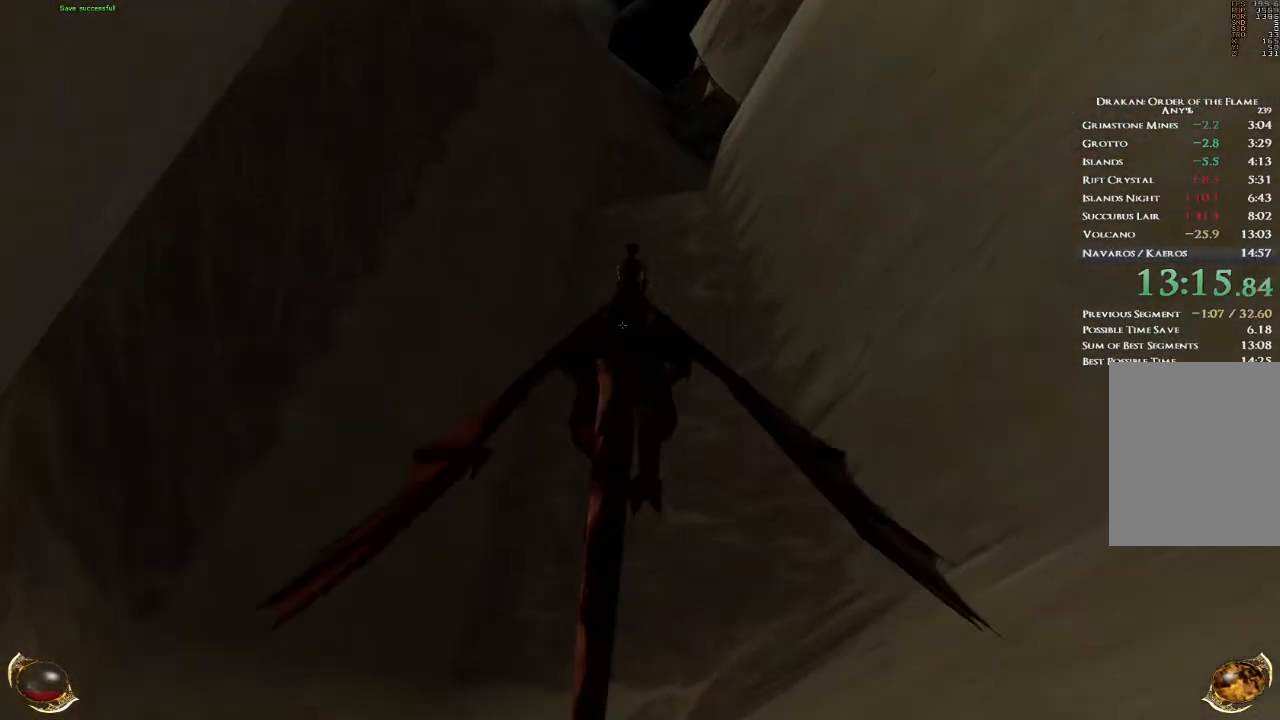
{"keys": ["space", "w"], "mouse": [], "events": [[333, "3", "down"], [433, "3", "up"]]}
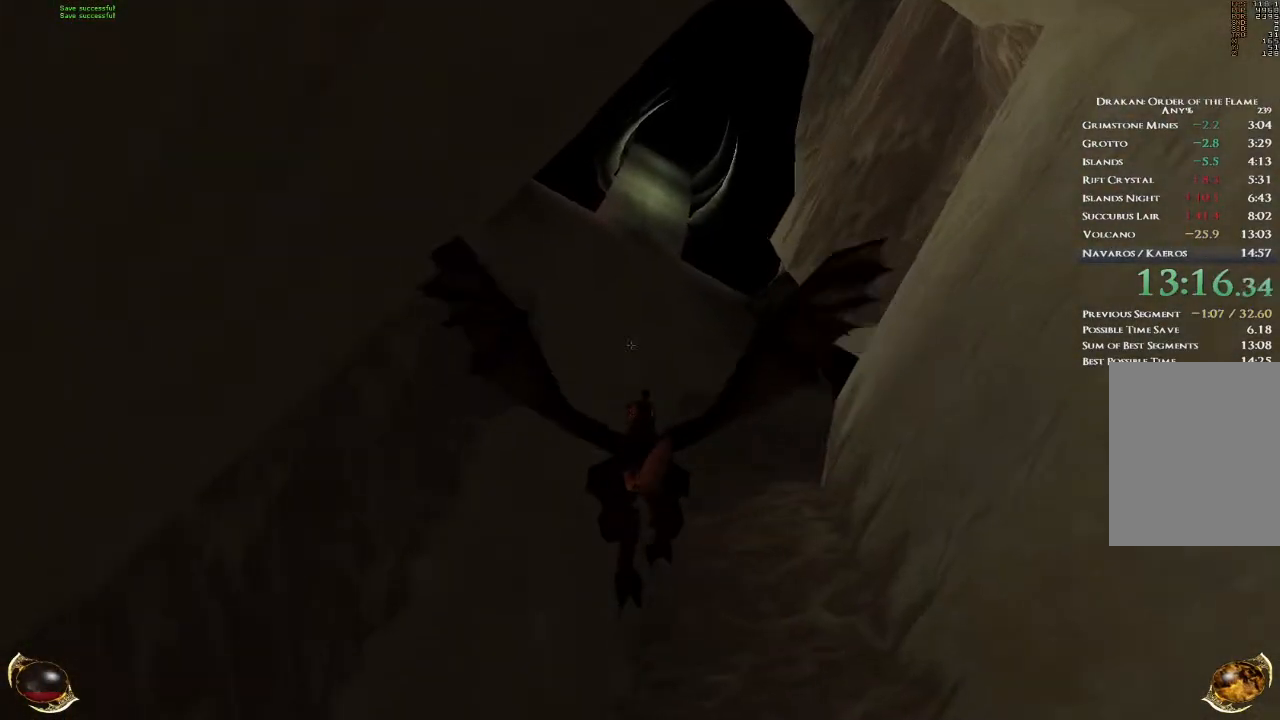
{"keys": ["space", "w"], "mouse": [], "events": []}
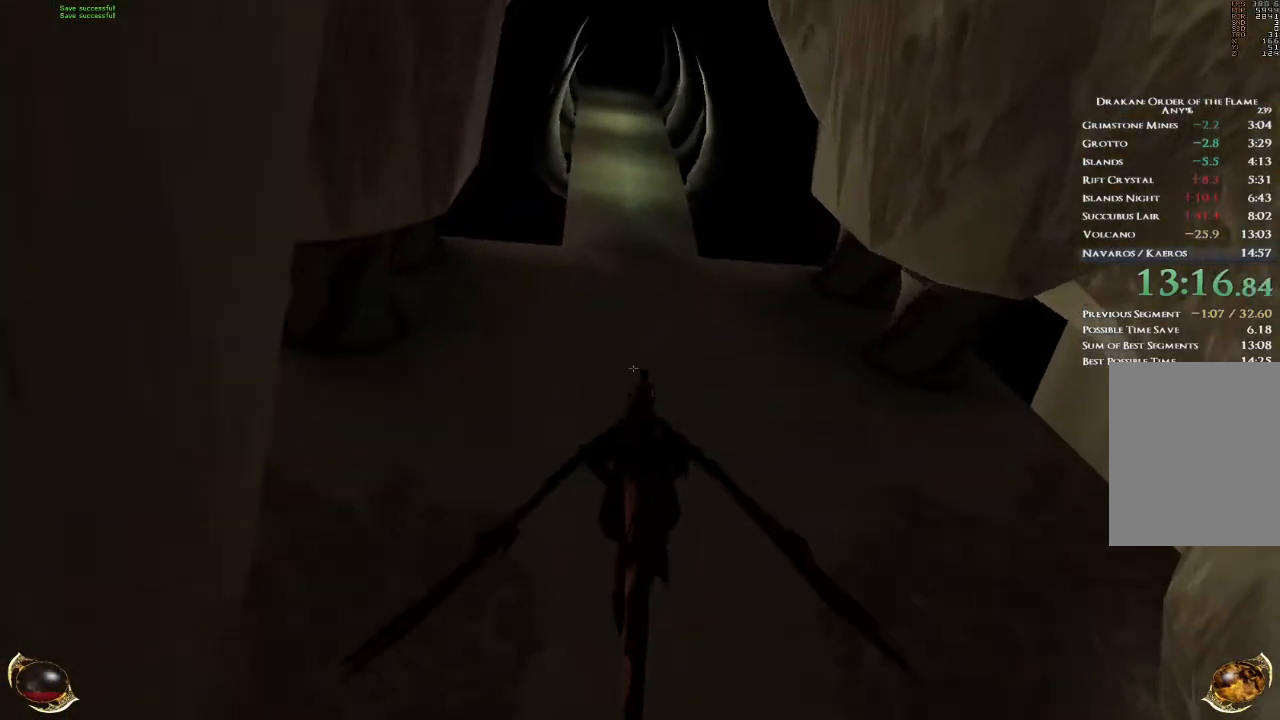
{"keys": ["w"], "mouse": [], "events": [[66, "d", "down"], [133, "d", "up"], [333, "space", "up"], [367, "space", "down"], [467, "space", "up"]]}
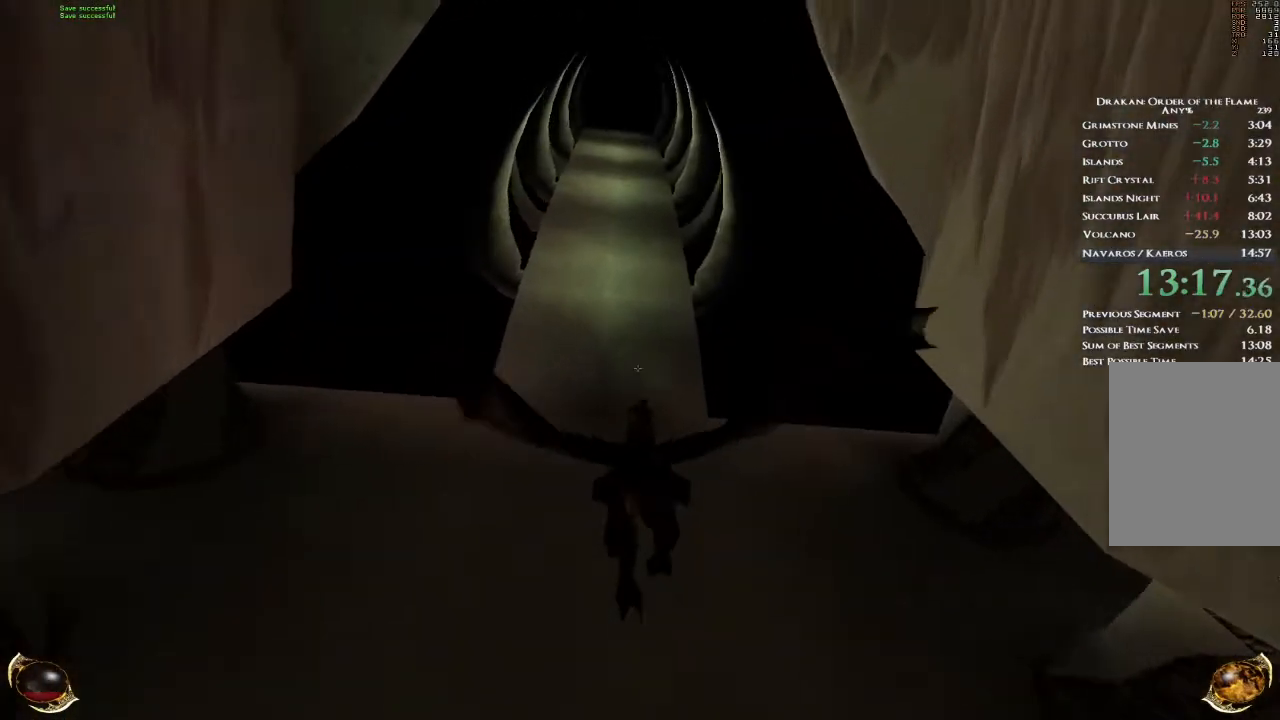
{"keys": ["w"], "mouse": [], "events": [[200, "shift", "down"], [334, "shift", "up"]]}
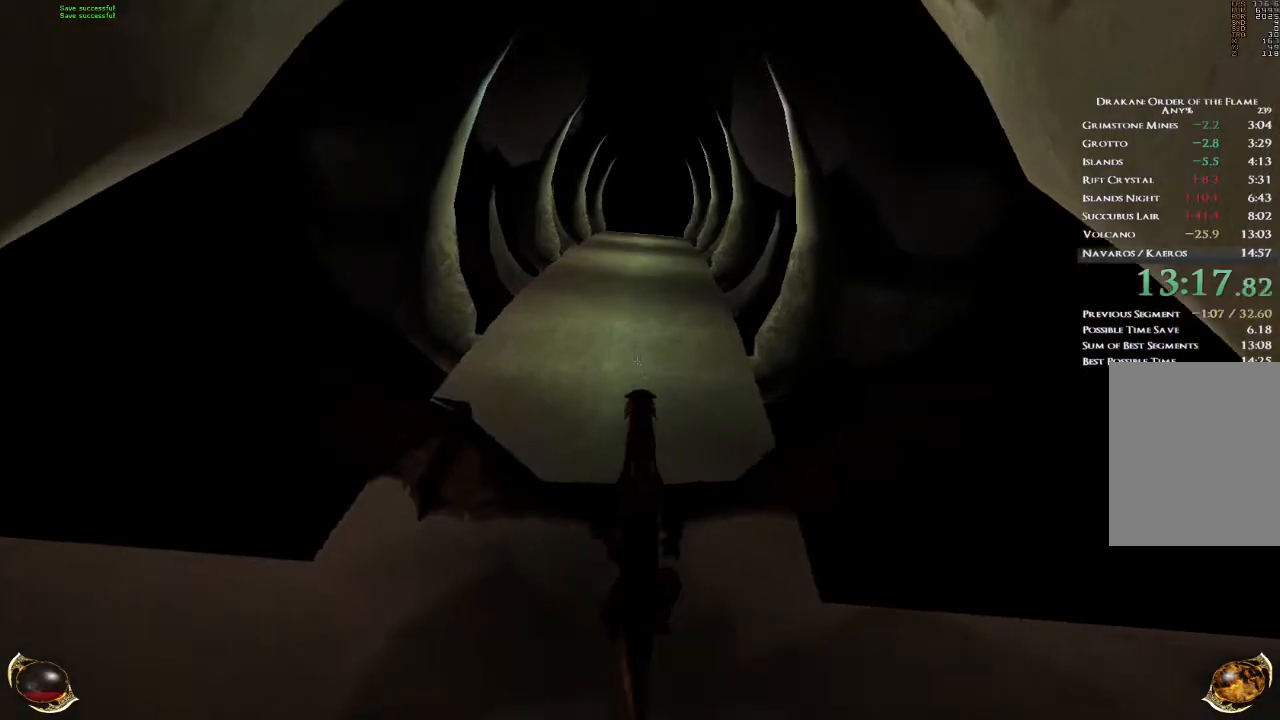
{"keys": ["w"], "mouse": [], "events": []}
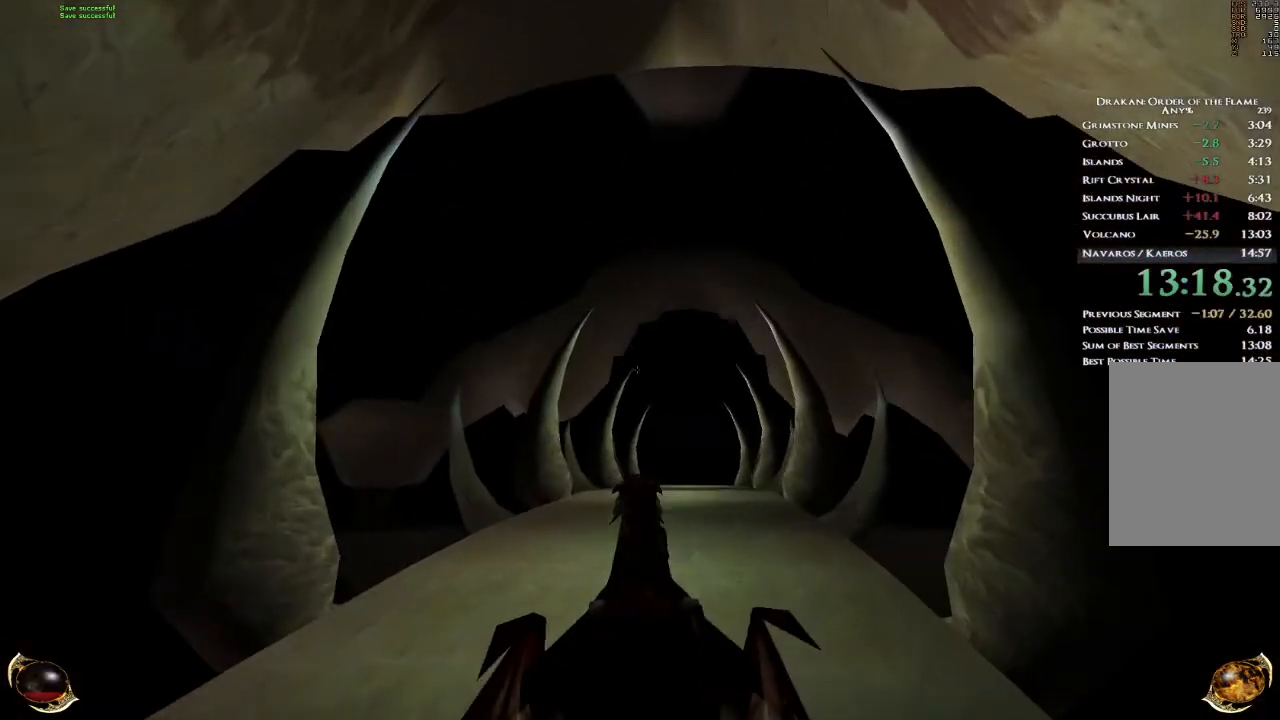
{"keys": ["w"], "mouse": [], "events": [[233, "3", "down"], [267, "3", "up"]]}
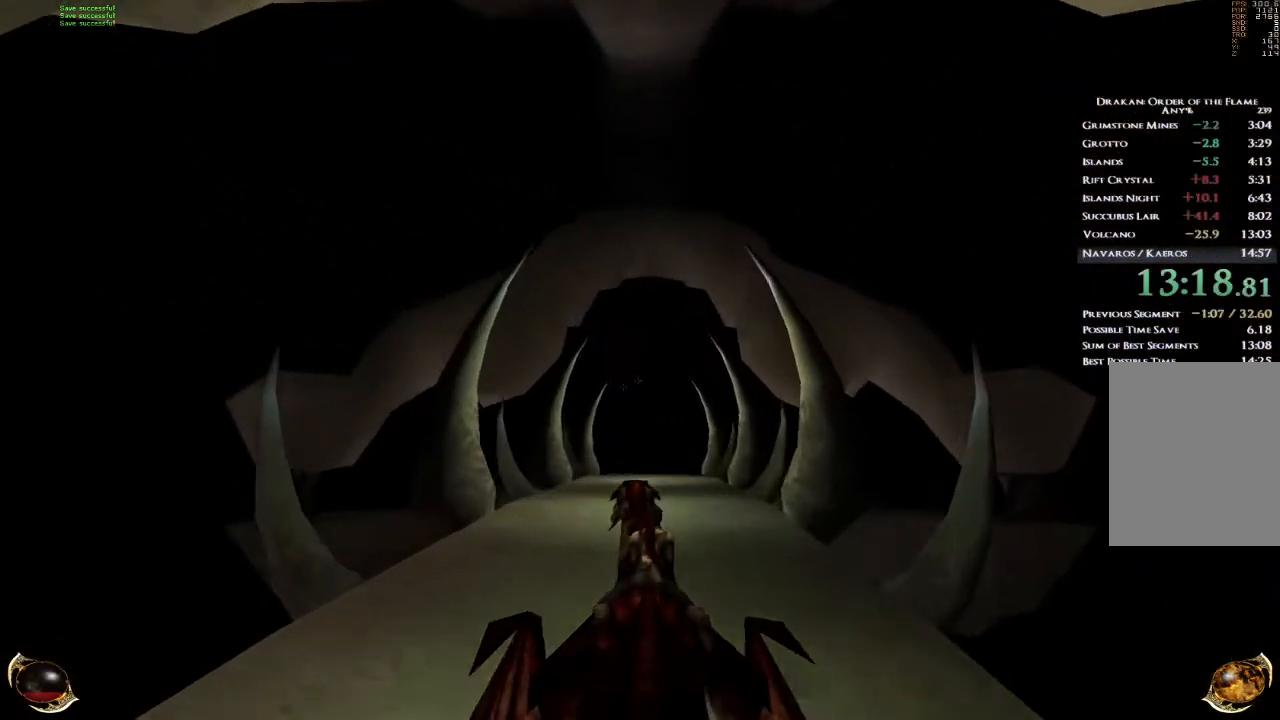
{"keys": ["w"], "mouse": [], "events": []}
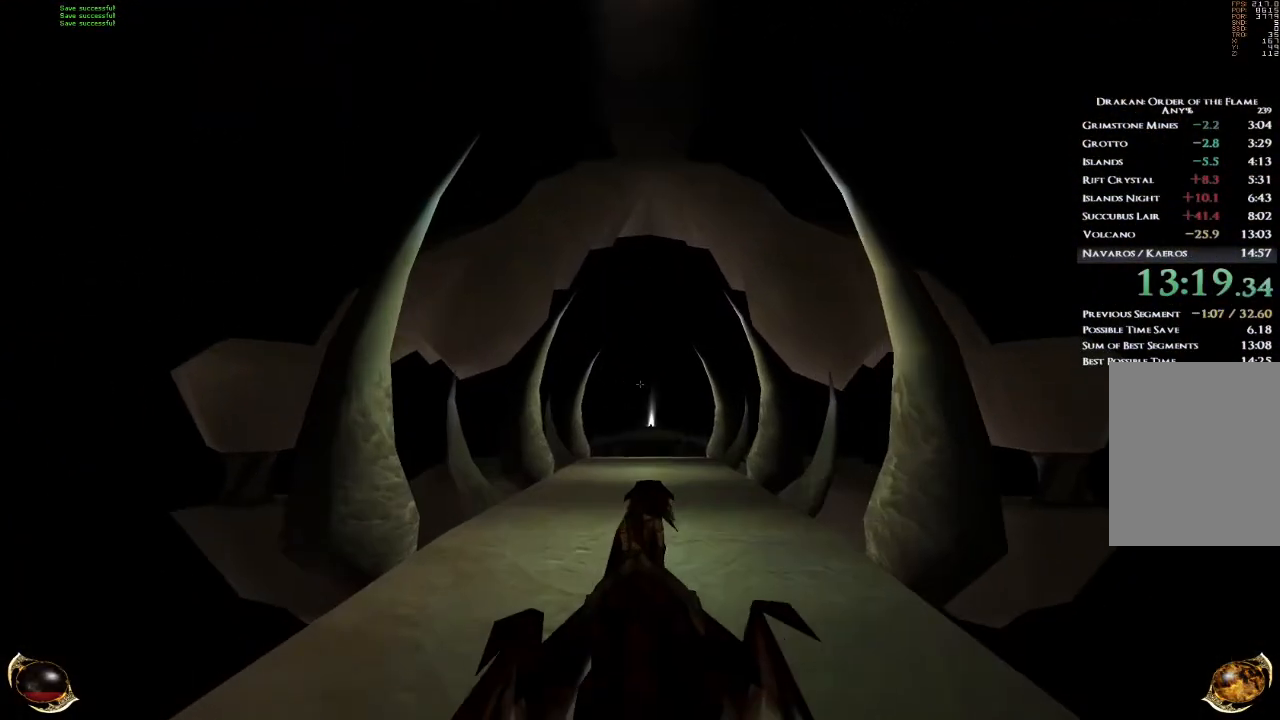
{"keys": ["w"], "mouse": [], "events": [[367, "space", "down"], [433, "space", "up"]]}
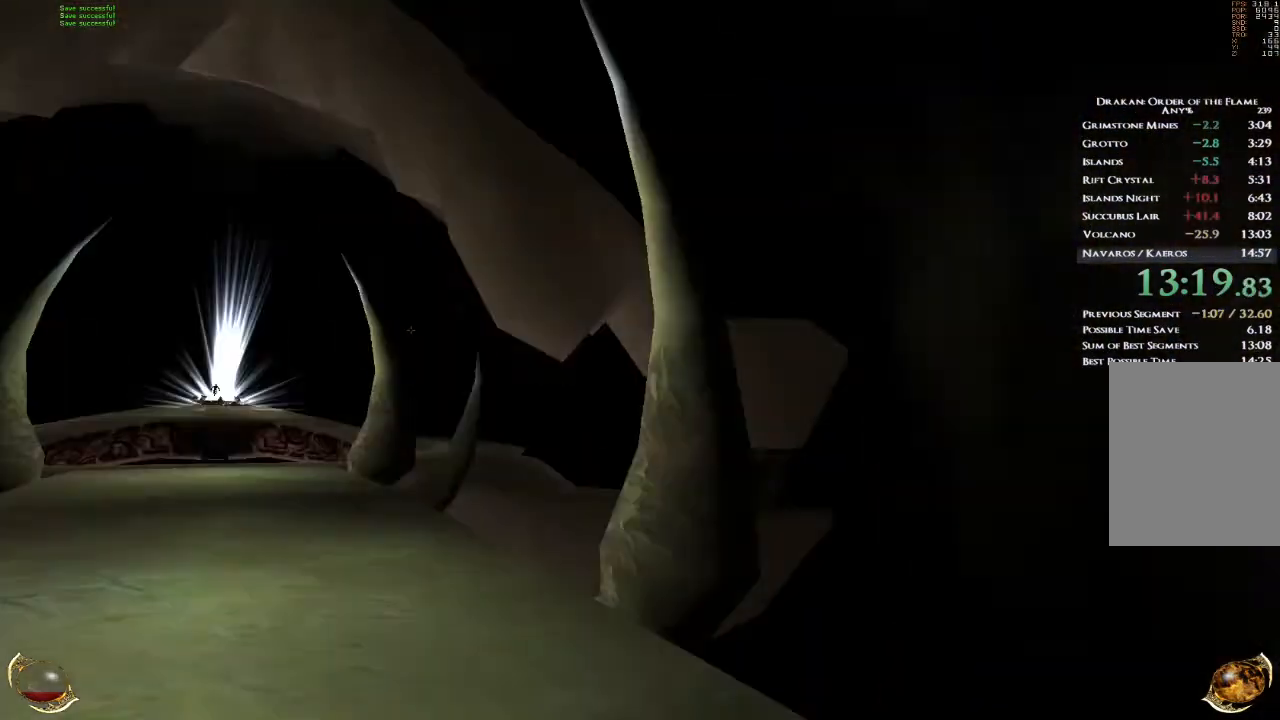
{"keys": ["w"], "mouse": [], "events": []}
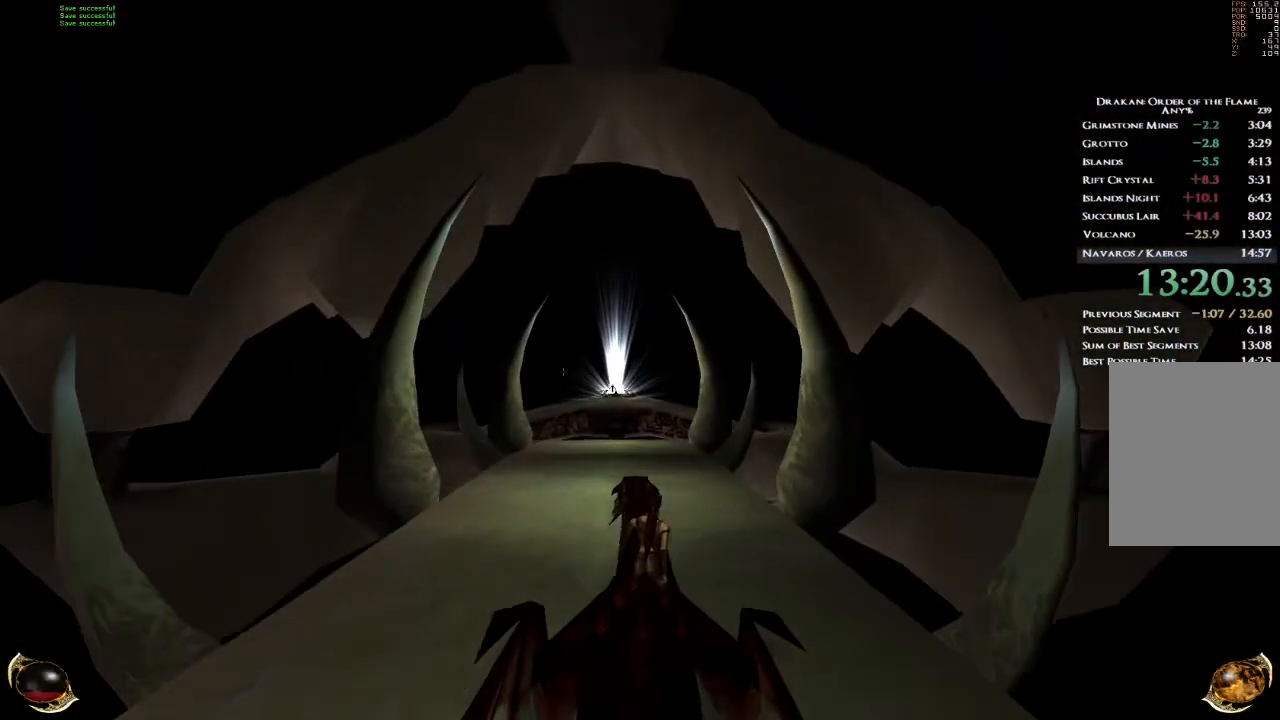
{"keys": ["w"], "mouse": [], "events": []}
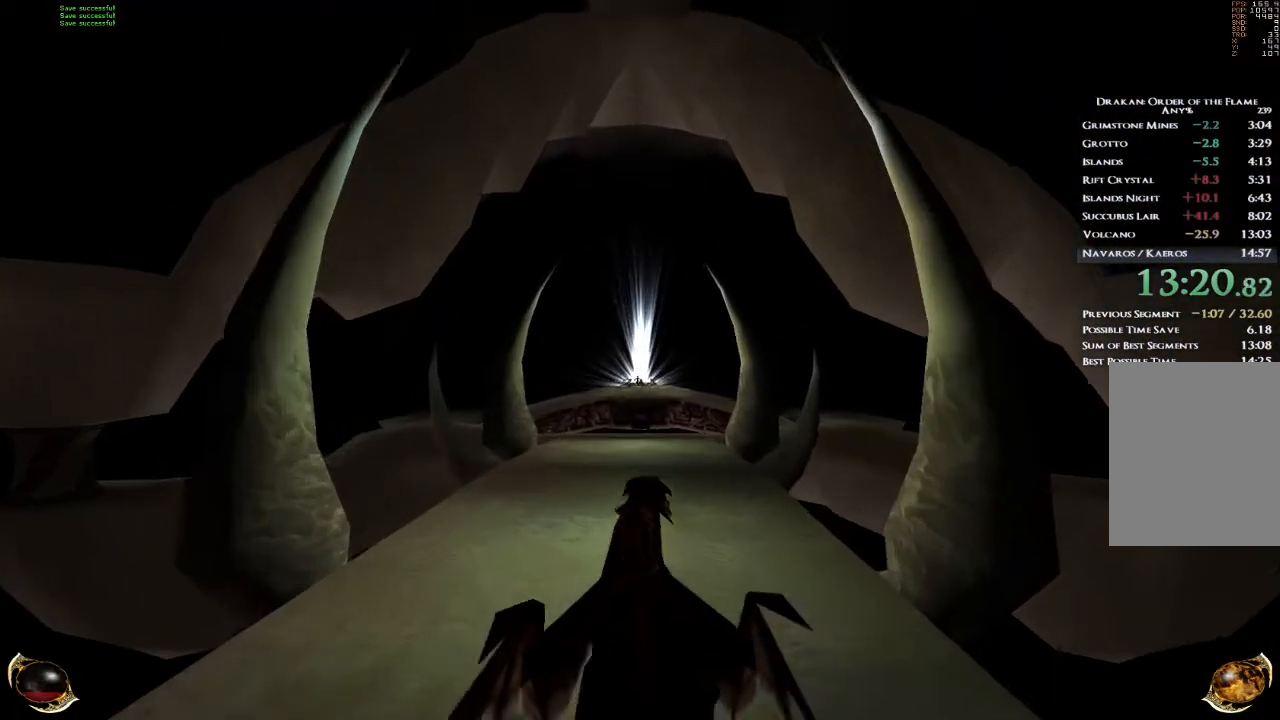
{"keys": ["w"], "mouse": [], "events": []}
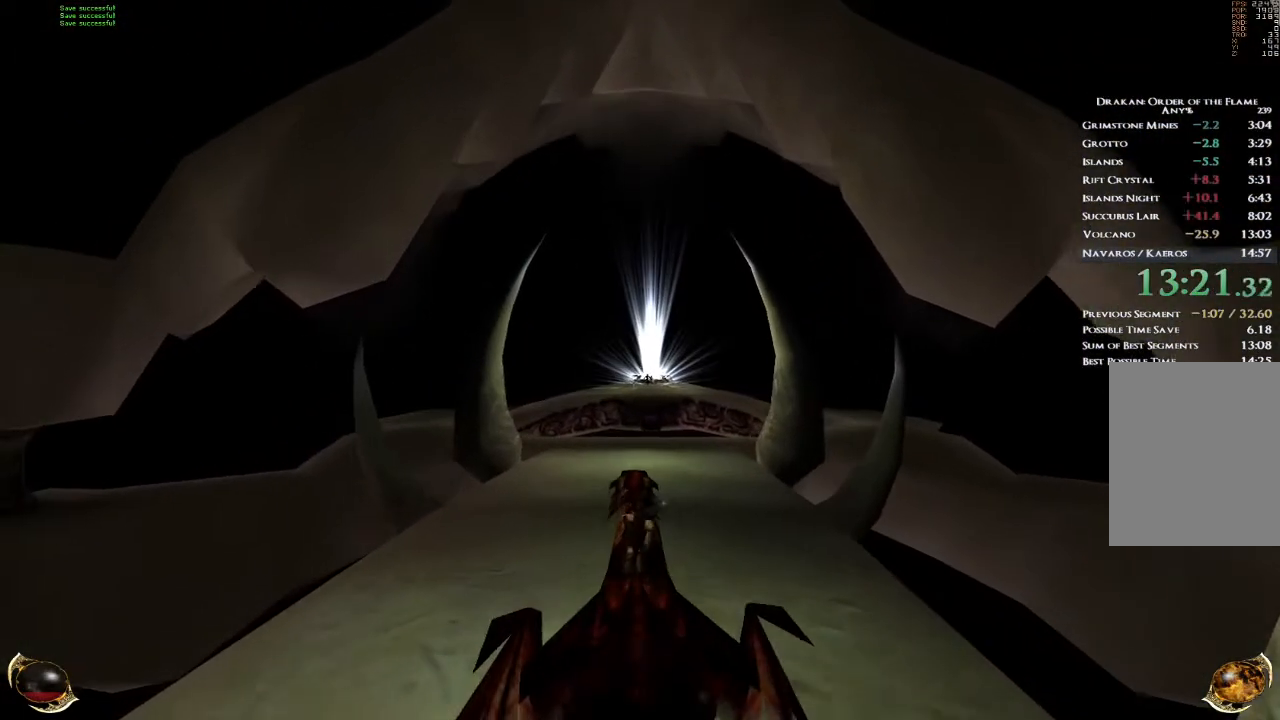
{"keys": ["w"], "mouse": [], "events": []}
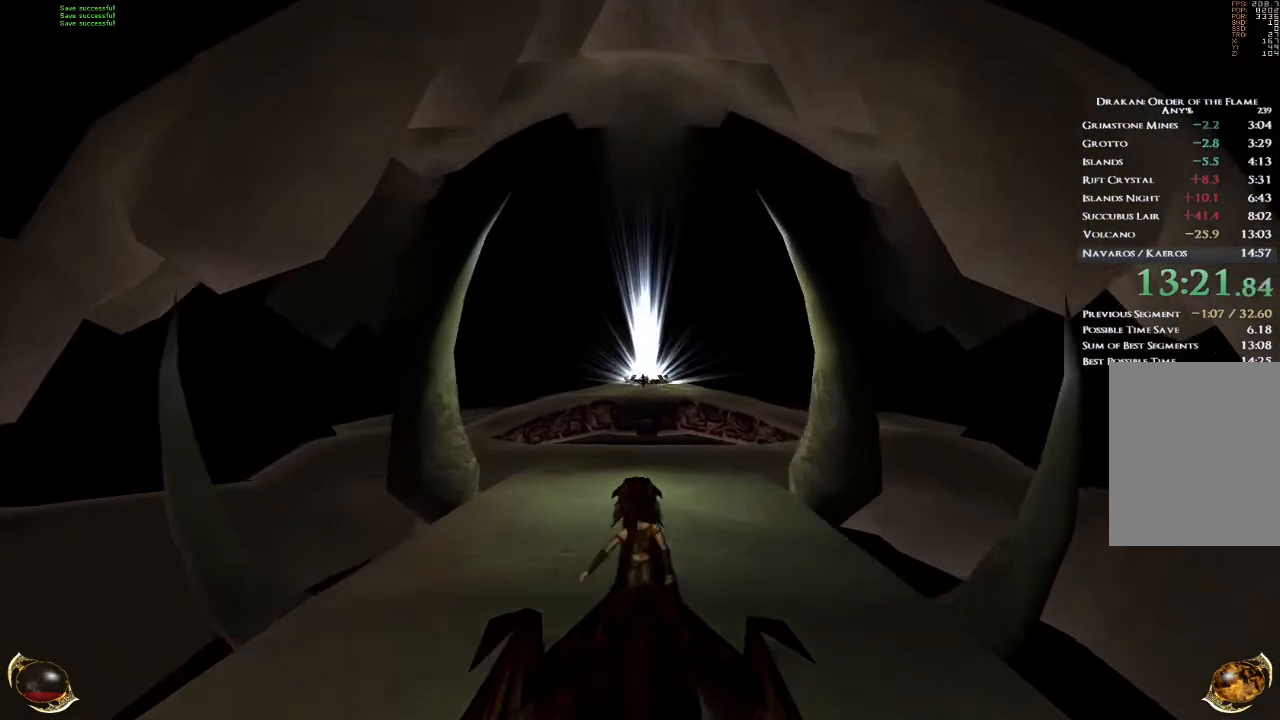
{"keys": ["w"], "mouse": ["right"], "events": [[234, "mouse_right", "down"]]}
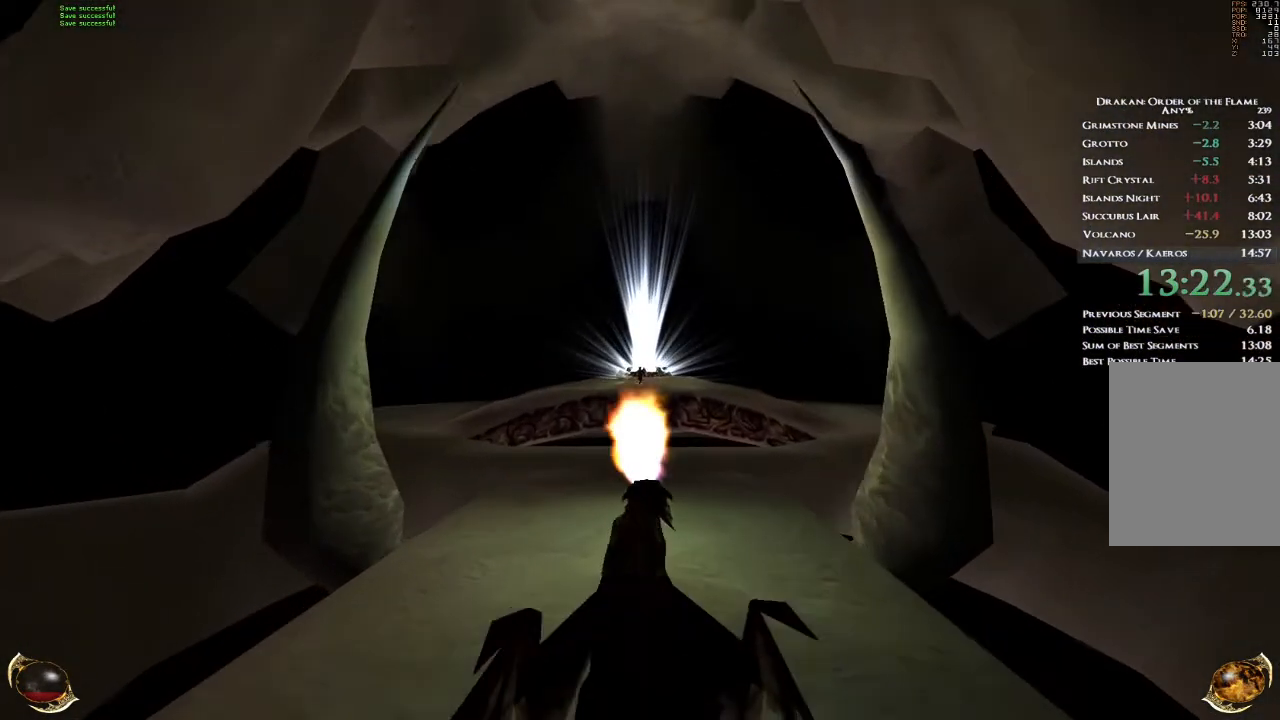
{"keys": ["w"], "mouse": ["right"], "events": []}
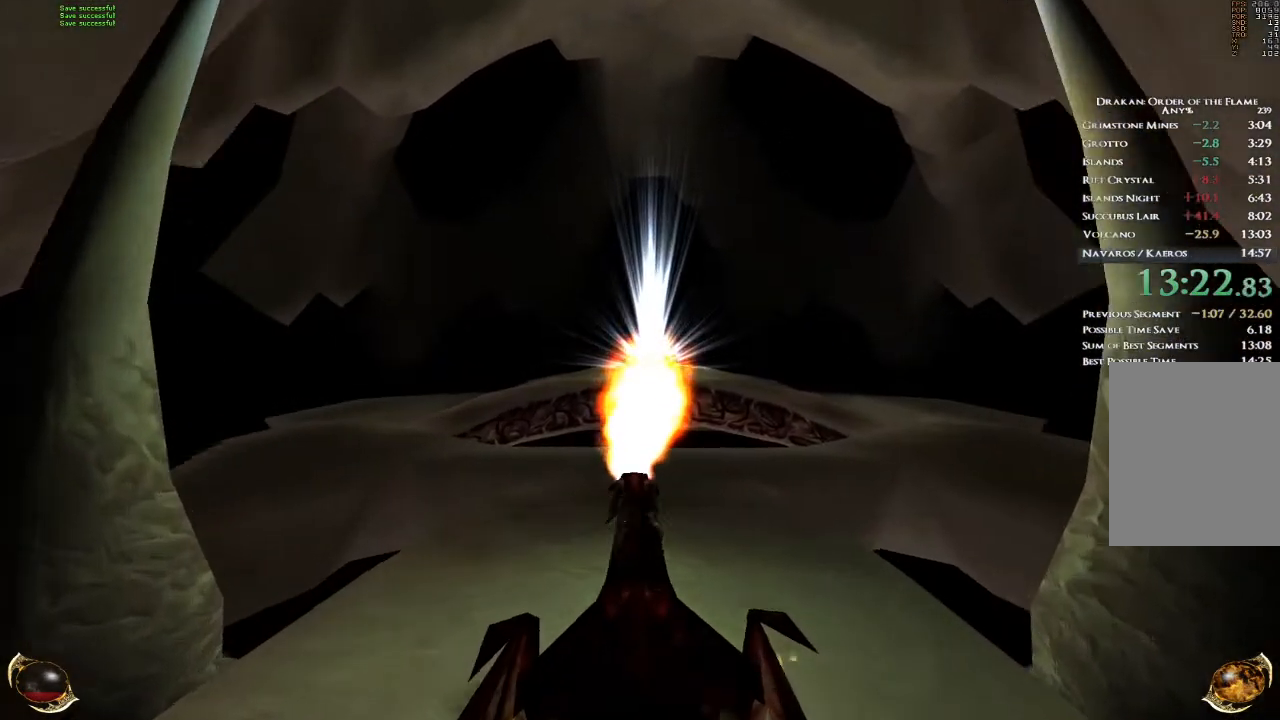
{"keys": ["3"], "mouse": [], "events": [[334, "mouse_right", "up"], [367, "w", "up"], [467, "3", "down"]]}
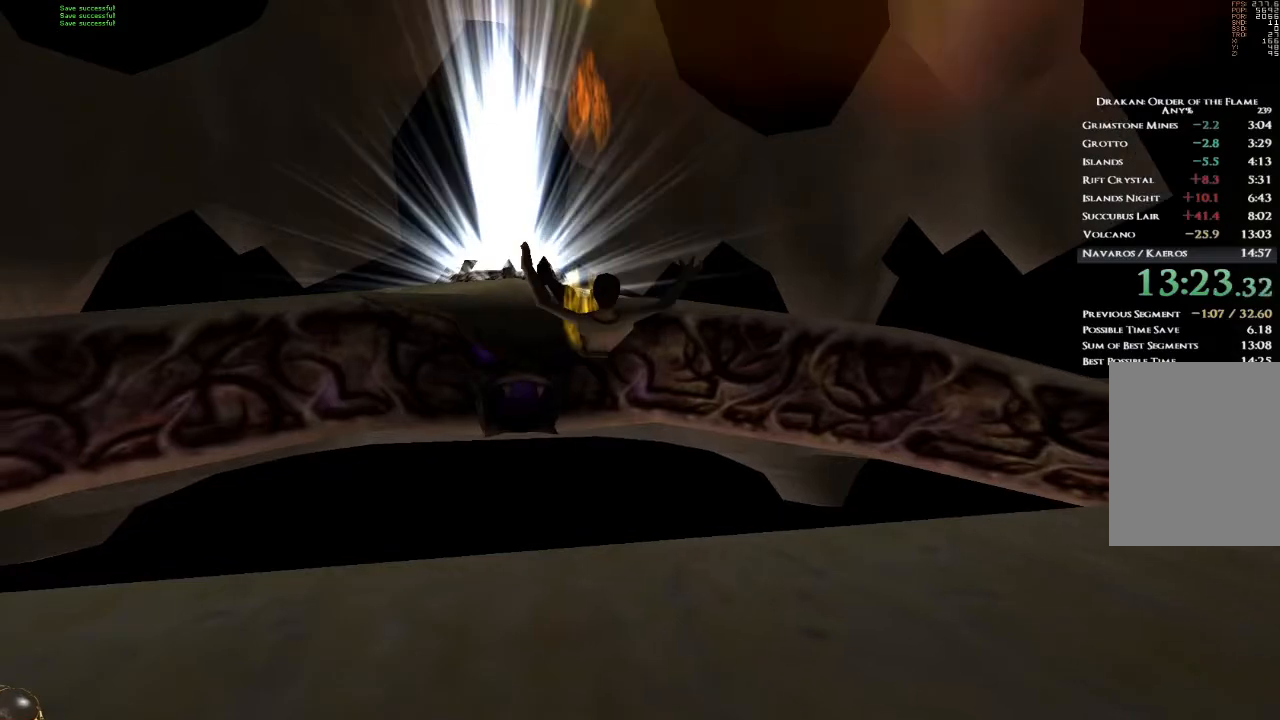
{"keys": [], "mouse": [], "events": [[33, "3", "up"]]}